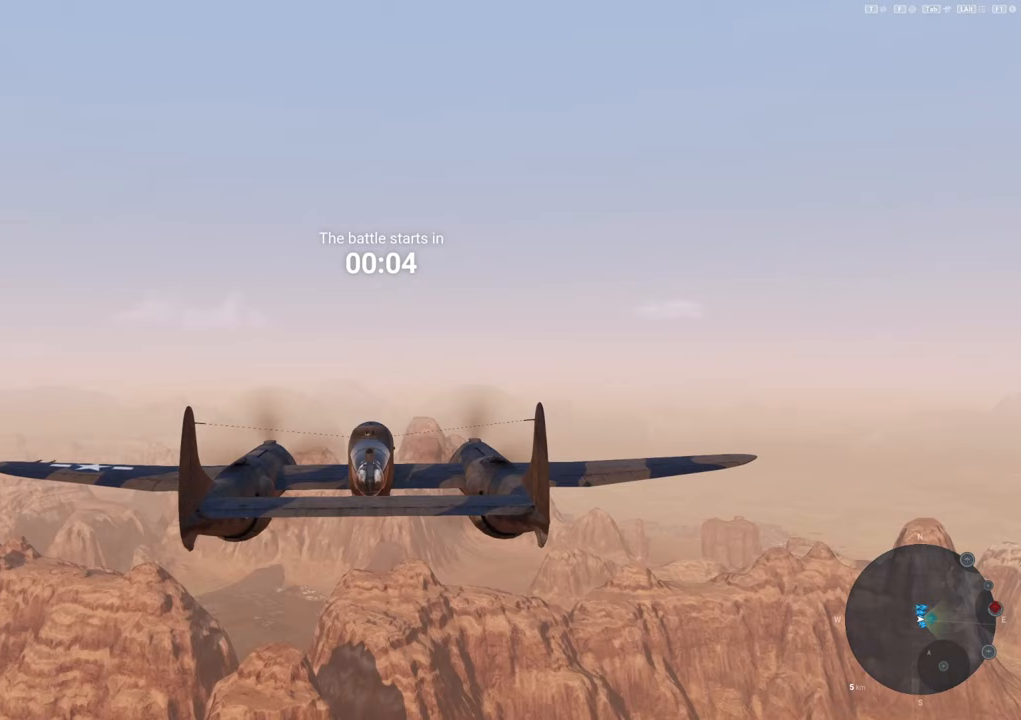
Gameplay with keyboard and mouse; each line is a JSON object with the keys and mouse buttons held at the frame after it. "events" lists presses ("down") and releases ("up") of "1", "2", "3", "4", "5", "a", "alt", "c", "caps_lock", "ctrl", "d", "e", "f", "g", "q", "r", "s", "shift", "space", "t", "tab", "v", "w", "x", "z", "mouse_left", "mouse_wheel" and "mouse_right" between this image and that frame as [ms after this image, input, new state], when the widget could be followed in between. "mouse_left", "mouse_wheel", "mouse_right" = the "left", "wheel", "right" buttons of the "mouse" list. No other keys are recorded. "wheel" means that the mouse wheel is clicked or scrolled. "mouse_move" is the direction in which the mouse moves at that frame (one of eight, or "still"), when it could be read.
{"keys": [], "mouse": [], "mouse_move": "still", "events": []}
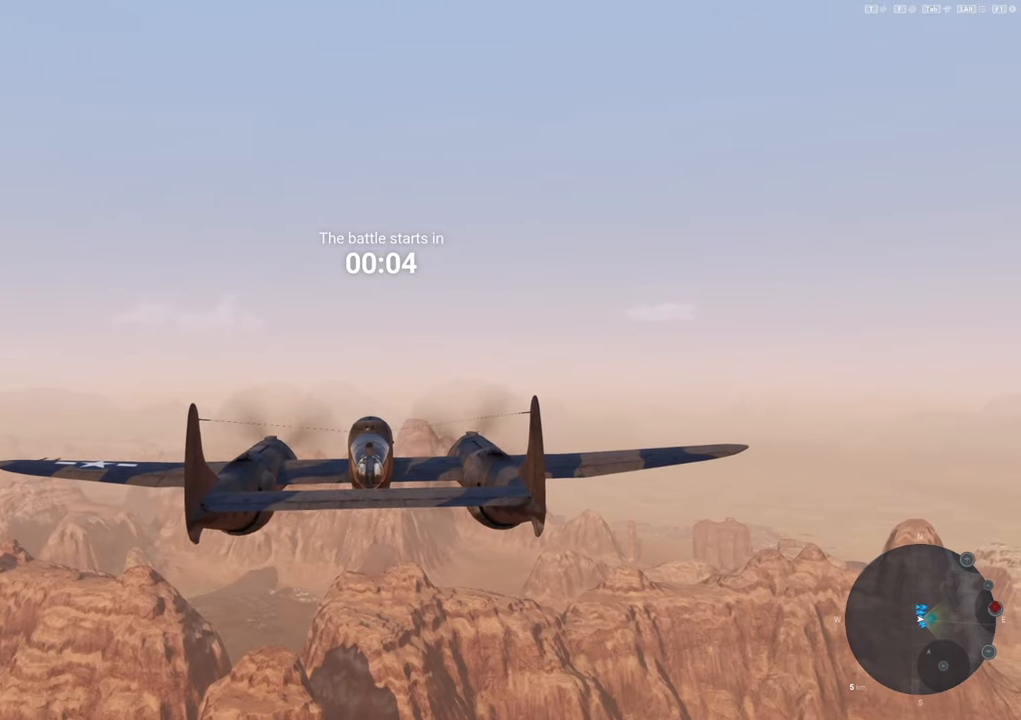
{"keys": ["tab"], "mouse": [], "mouse_move": "still", "events": [[183, "tab", "down"]]}
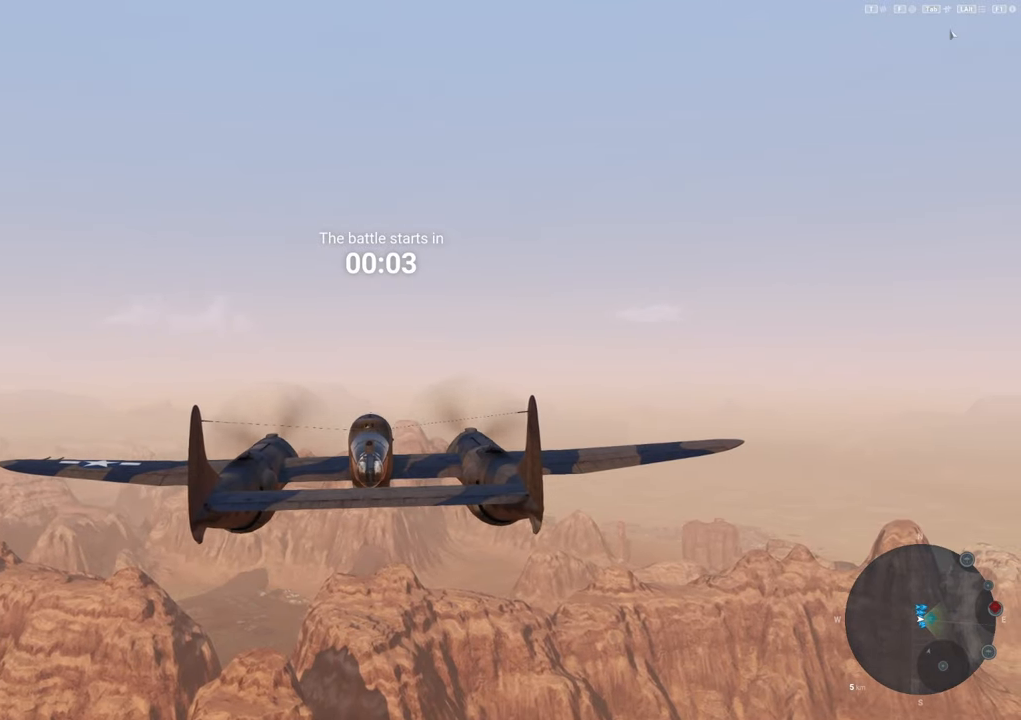
{"keys": ["tab"], "mouse": [], "mouse_move": "down-left", "events": []}
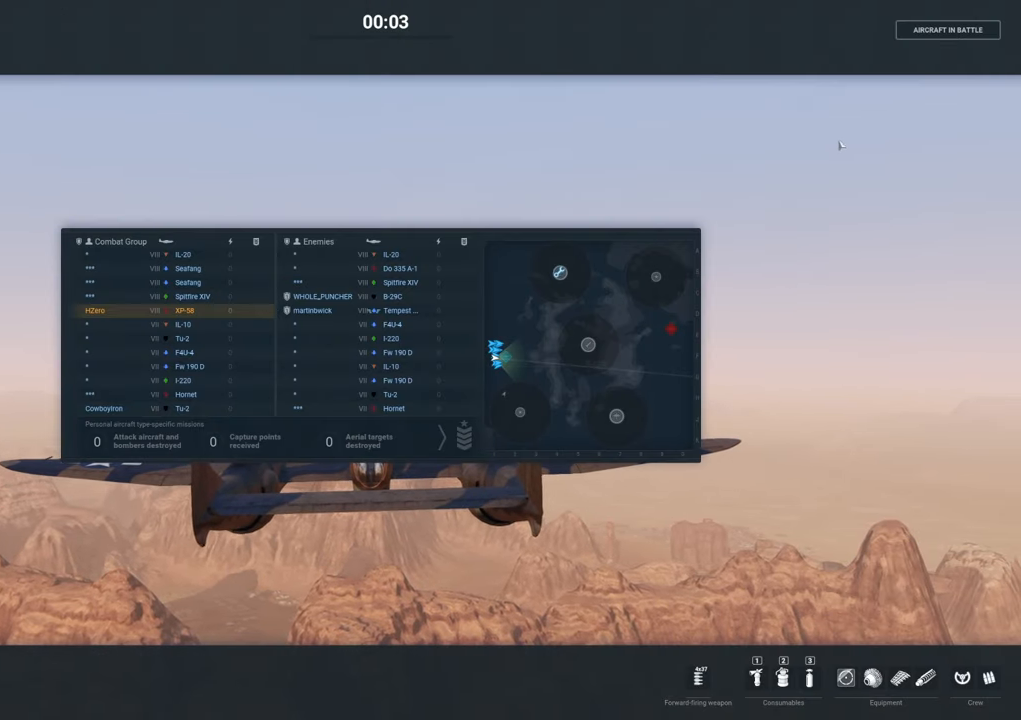
{"keys": ["tab"], "mouse": [], "mouse_move": "down-left", "events": []}
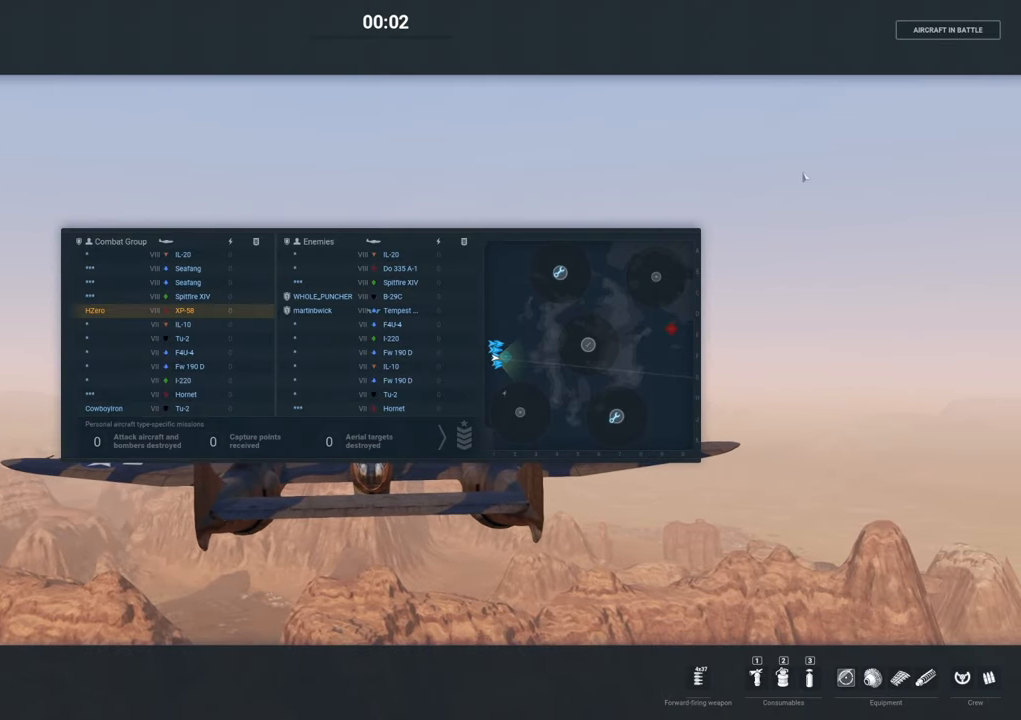
{"keys": ["tab"], "mouse": [], "mouse_move": "still", "events": []}
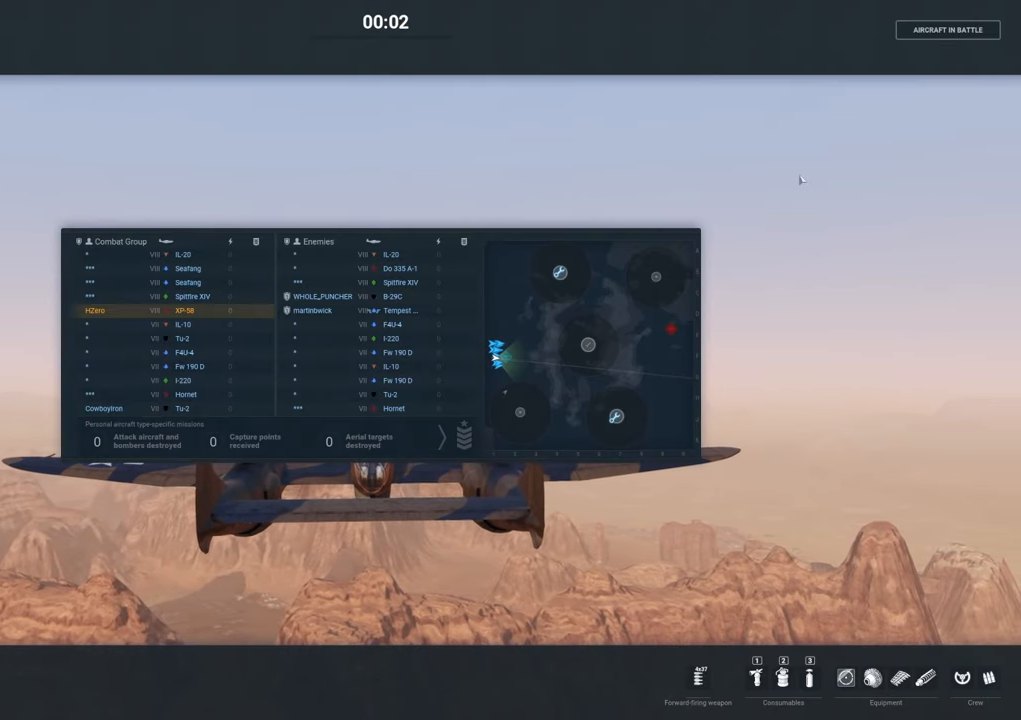
{"keys": ["tab"], "mouse": [], "mouse_move": "still", "events": []}
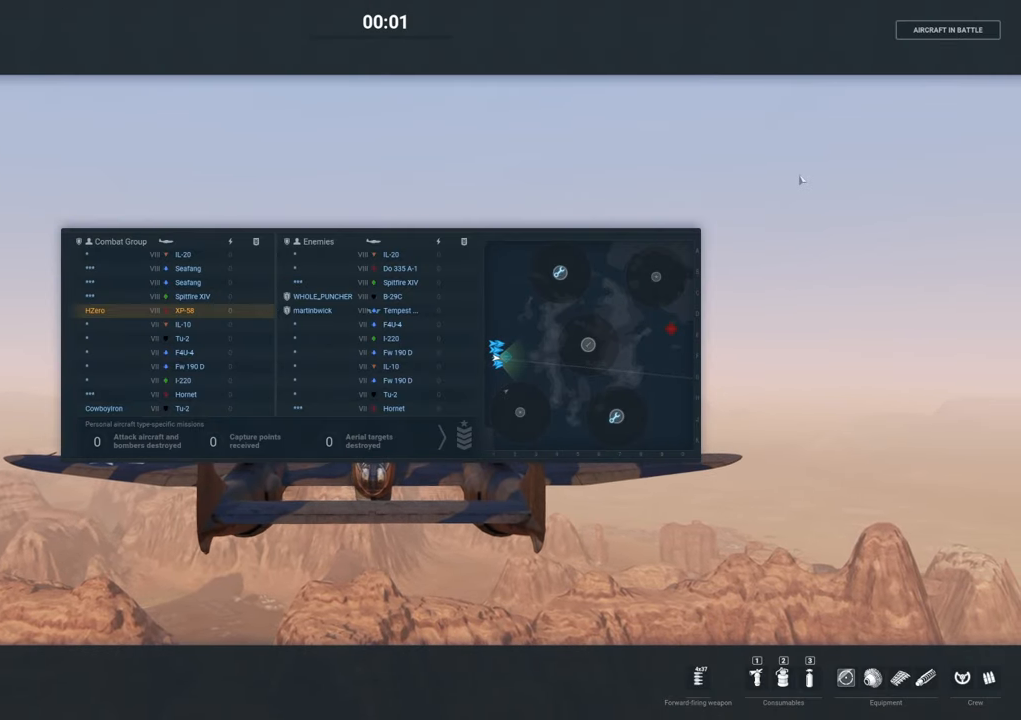
{"keys": ["tab"], "mouse": [], "mouse_move": "still", "events": []}
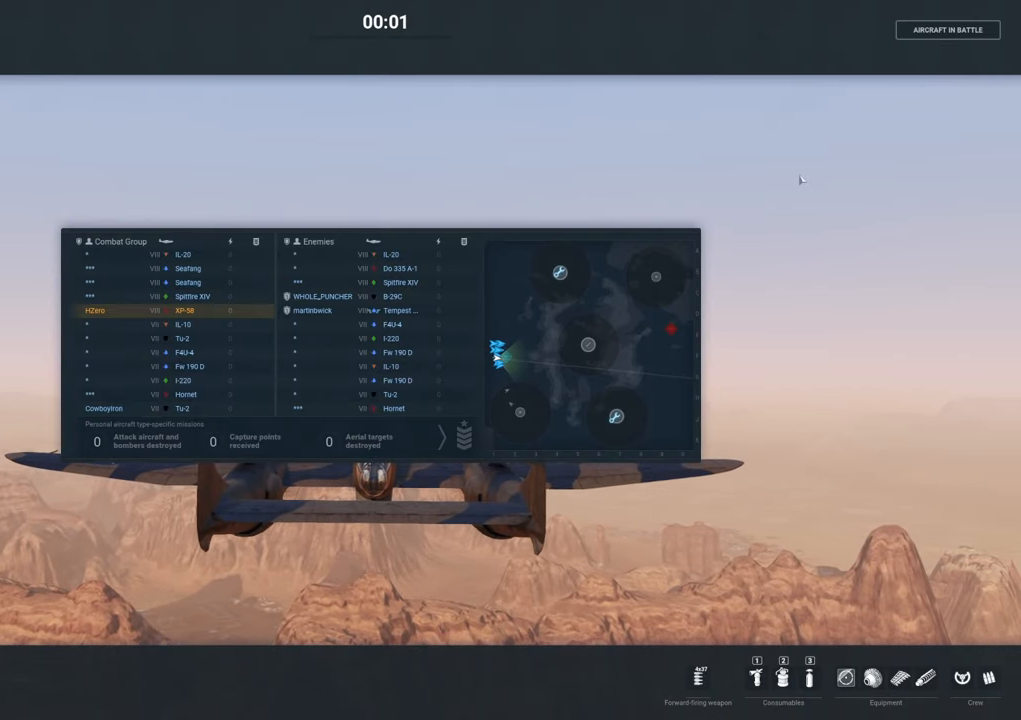
{"keys": ["tab"], "mouse": [], "mouse_move": "still", "events": []}
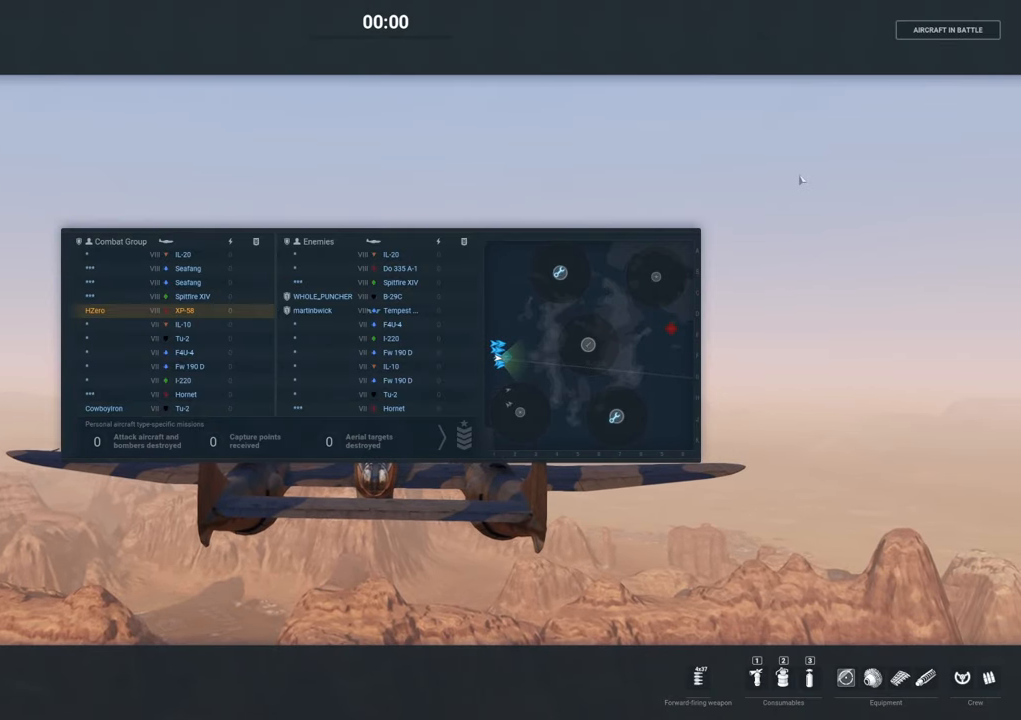
{"keys": ["tab"], "mouse": [], "mouse_move": "still", "events": []}
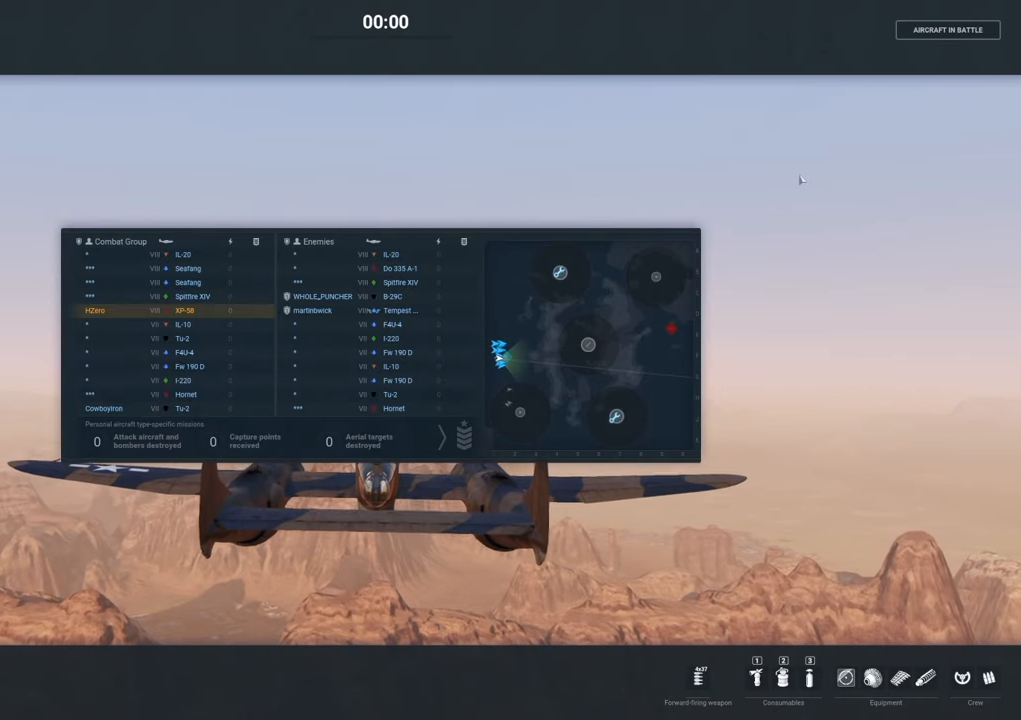
{"keys": ["tab"], "mouse": [], "mouse_move": "still", "events": []}
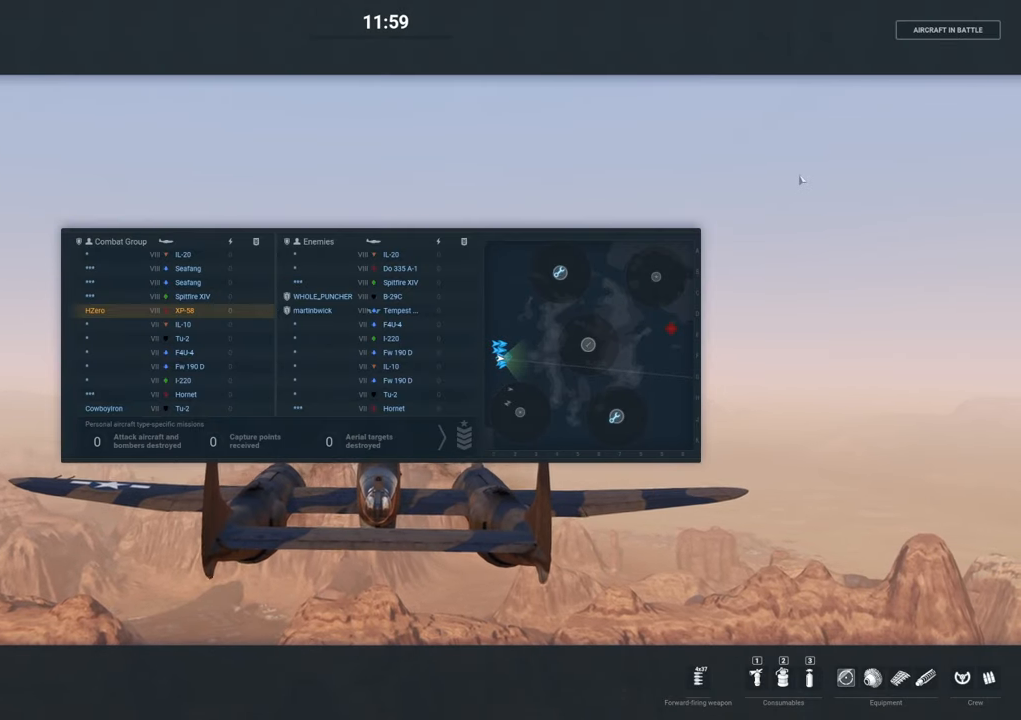
{"keys": ["tab"], "mouse": [], "mouse_move": "still", "events": []}
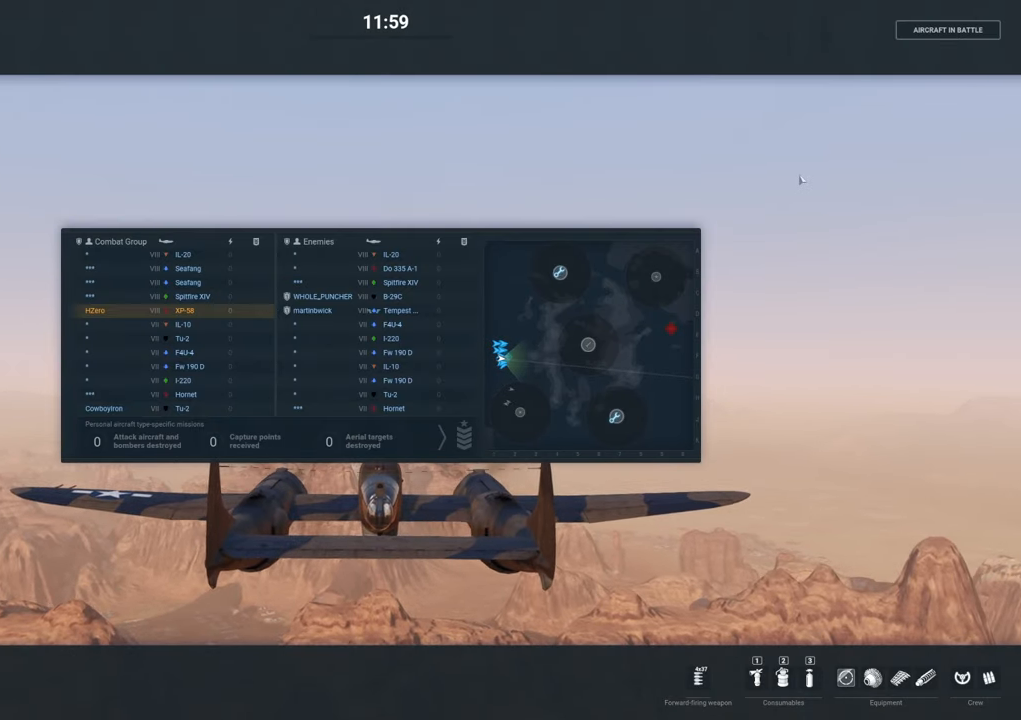
{"keys": [], "mouse": [], "mouse_move": "still", "events": [[167, "tab", "up"]]}
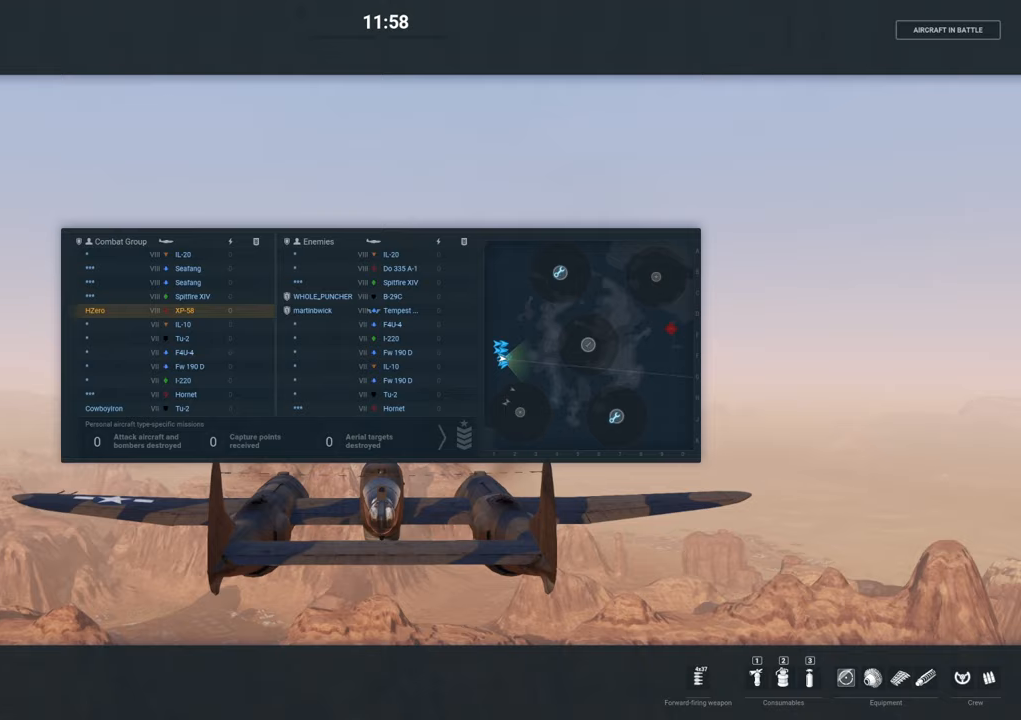
{"keys": [], "mouse": [], "mouse_move": "still", "events": [[400, "tab", "down"], [500, "tab", "up"]]}
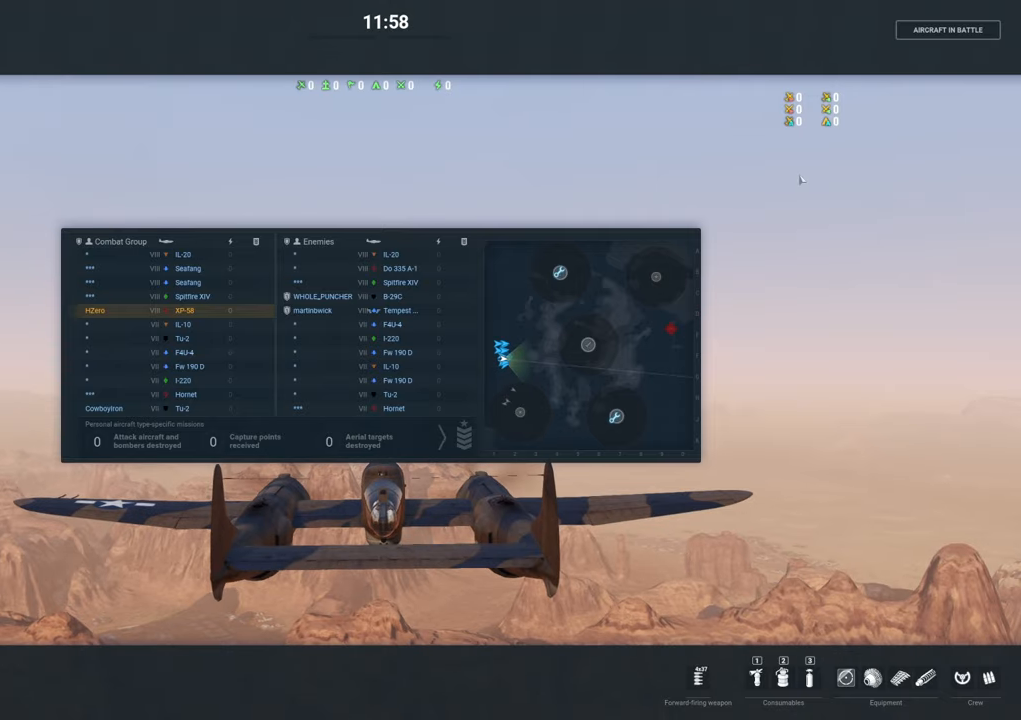
{"keys": [], "mouse": [], "mouse_move": "still", "events": []}
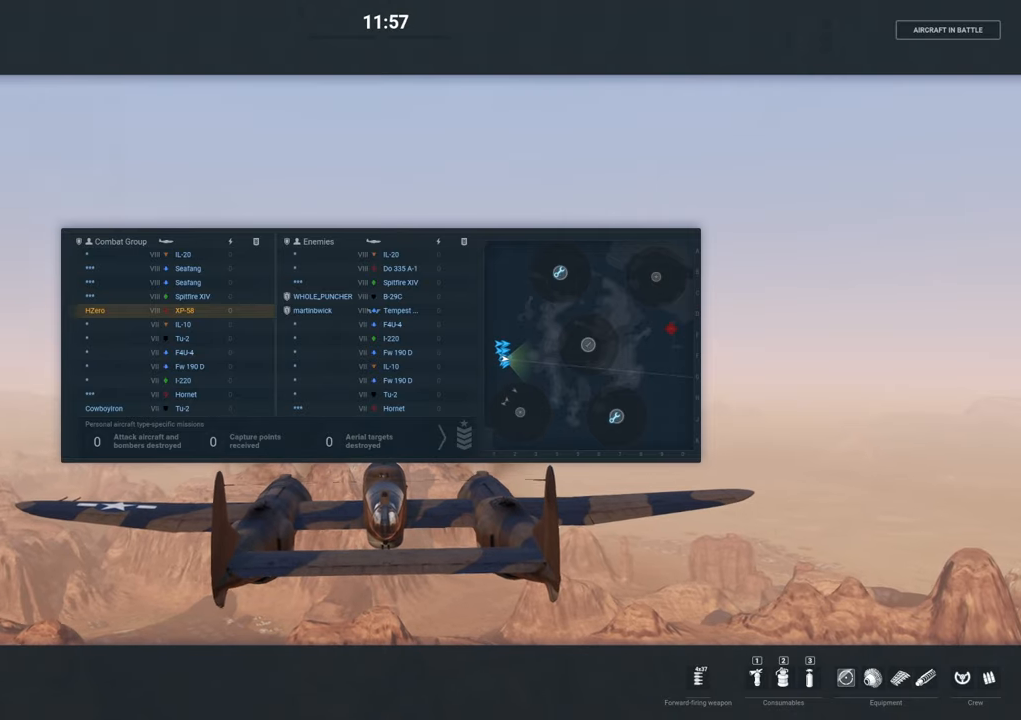
{"keys": [], "mouse": [], "mouse_move": "still", "events": []}
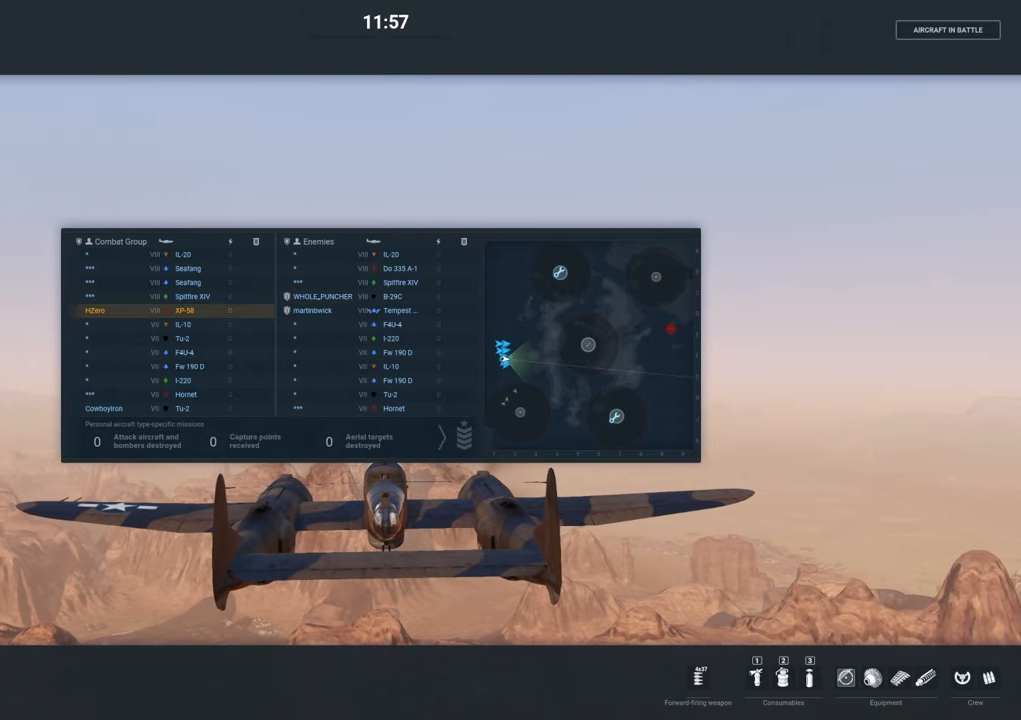
{"keys": [], "mouse": [], "mouse_move": "left", "events": []}
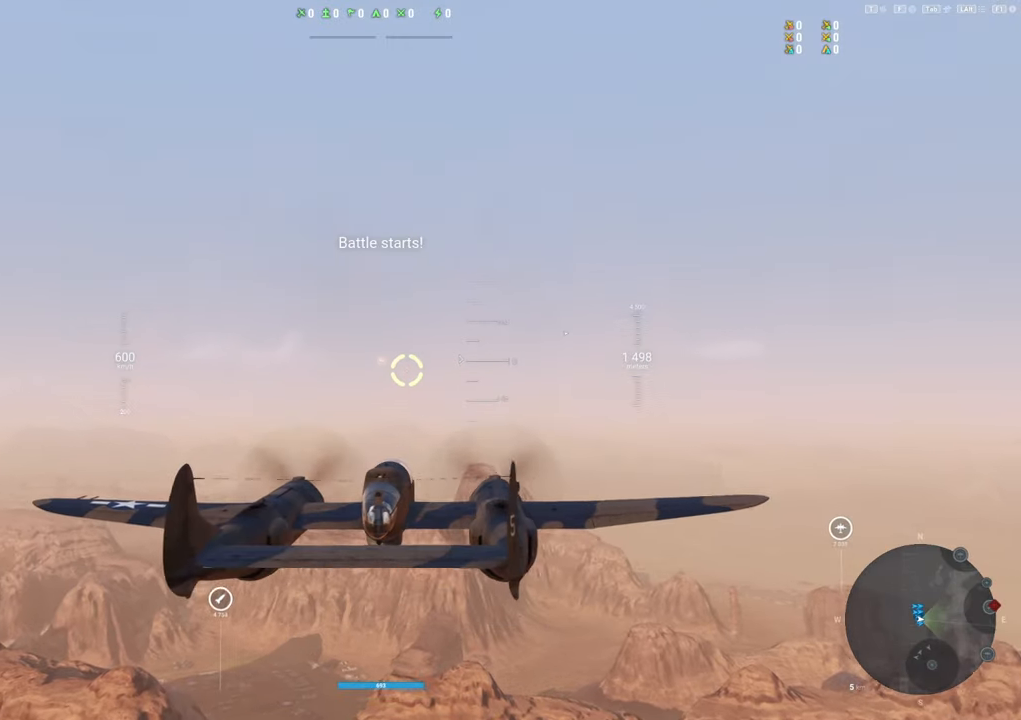
{"keys": [], "mouse": [], "mouse_move": "up-left", "events": []}
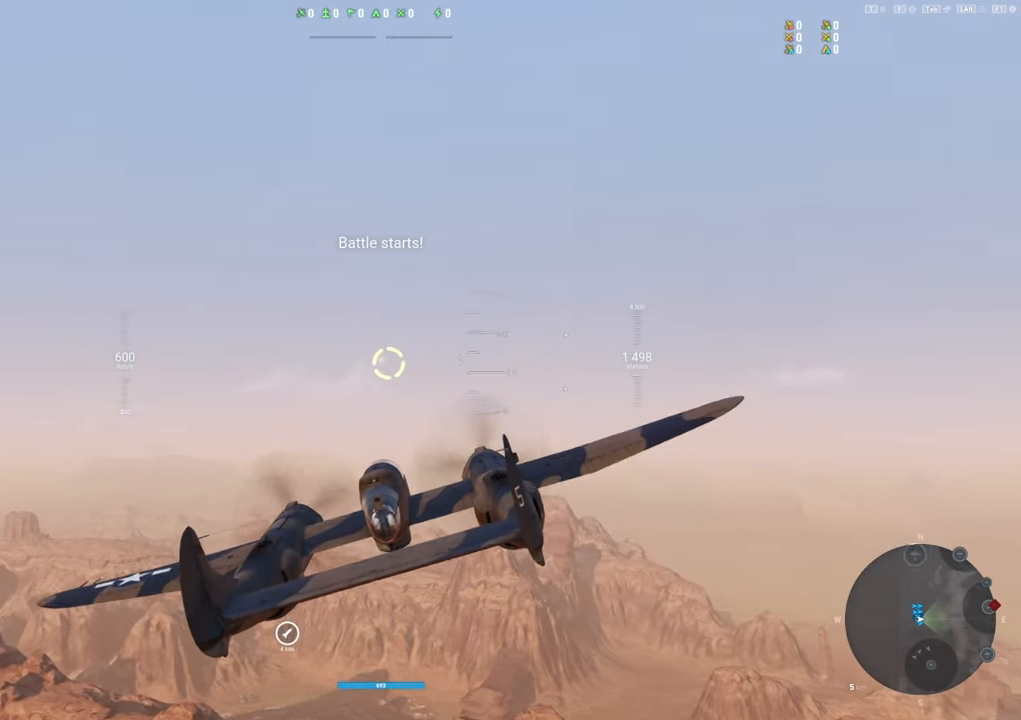
{"keys": ["shift"], "mouse": [], "mouse_move": "up-left", "events": [[300, "shift", "down"]]}
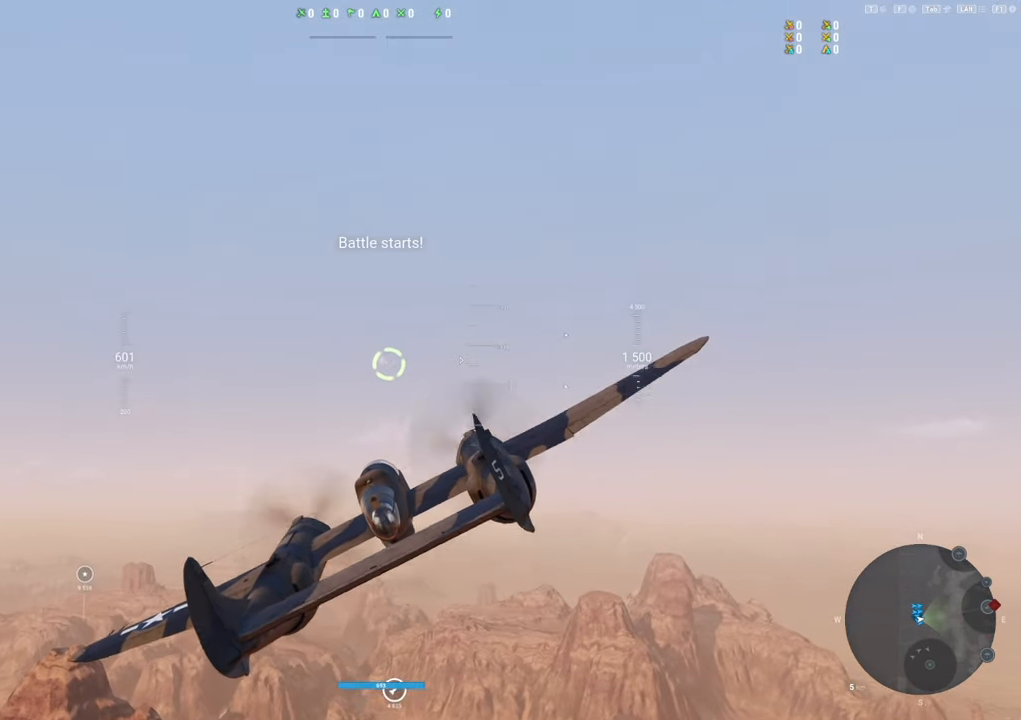
{"keys": ["shift"], "mouse": [], "mouse_move": "still", "events": []}
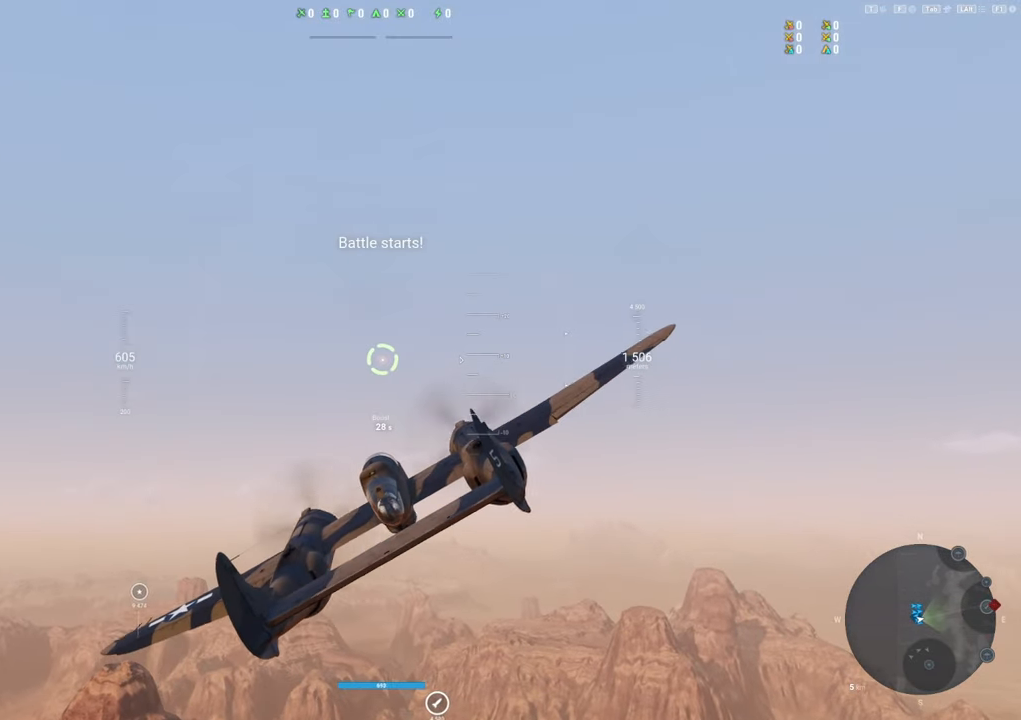
{"keys": ["shift"], "mouse": [], "mouse_move": "still", "events": []}
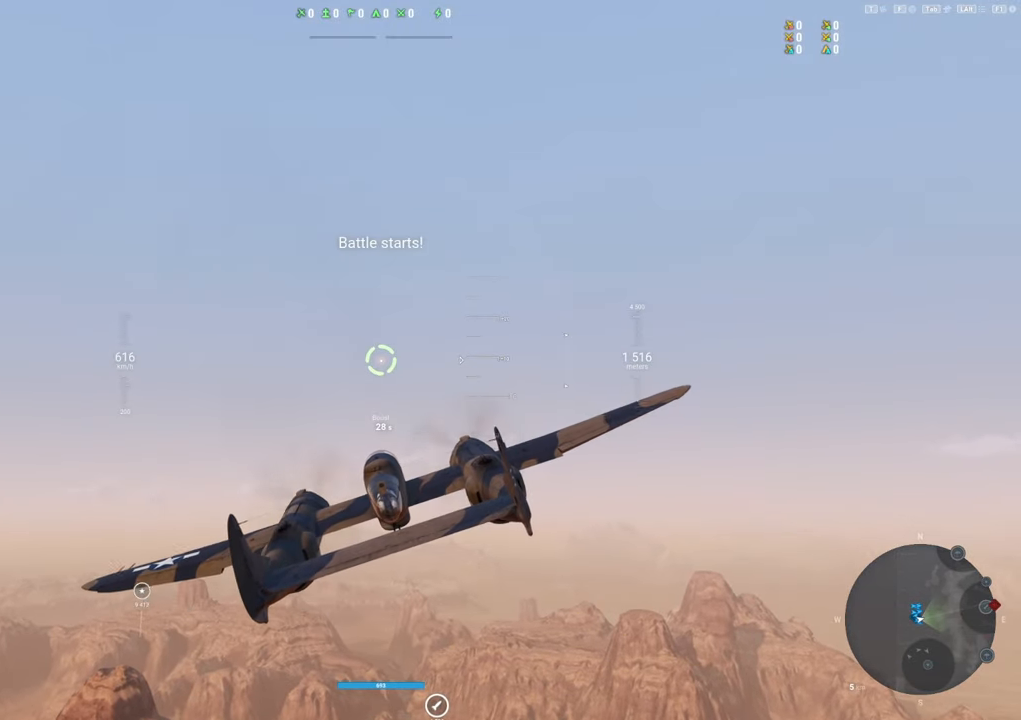
{"keys": ["shift"], "mouse": [], "mouse_move": "still", "events": []}
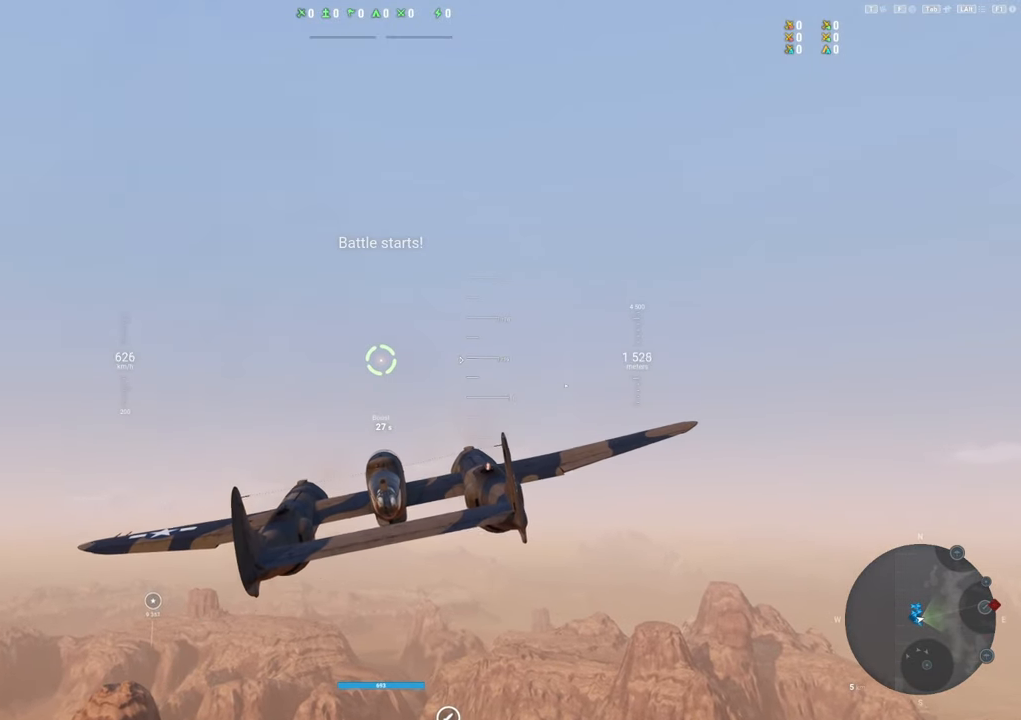
{"keys": ["shift"], "mouse": [], "mouse_move": "still", "events": []}
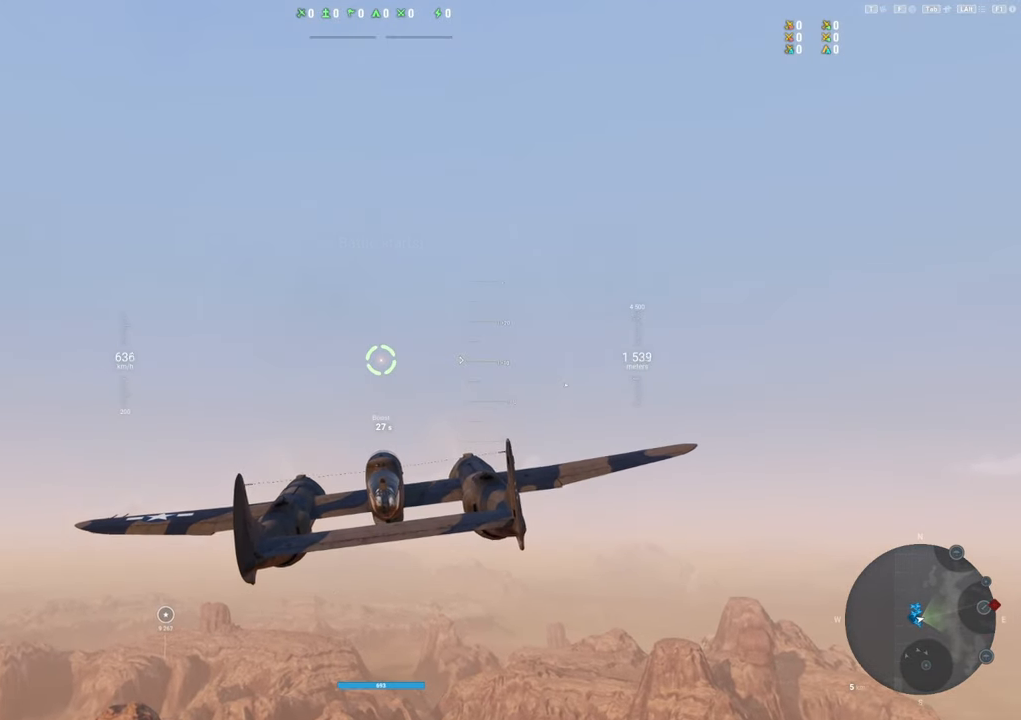
{"keys": ["shift"], "mouse": [], "mouse_move": "still", "events": []}
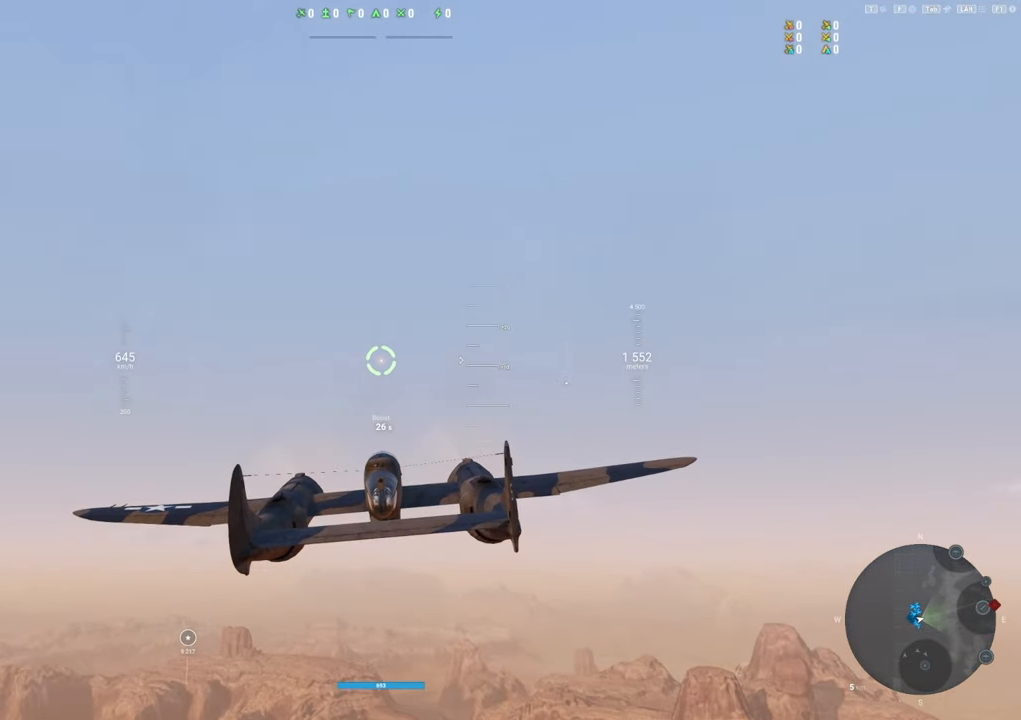
{"keys": ["shift"], "mouse": [], "mouse_move": "still", "events": []}
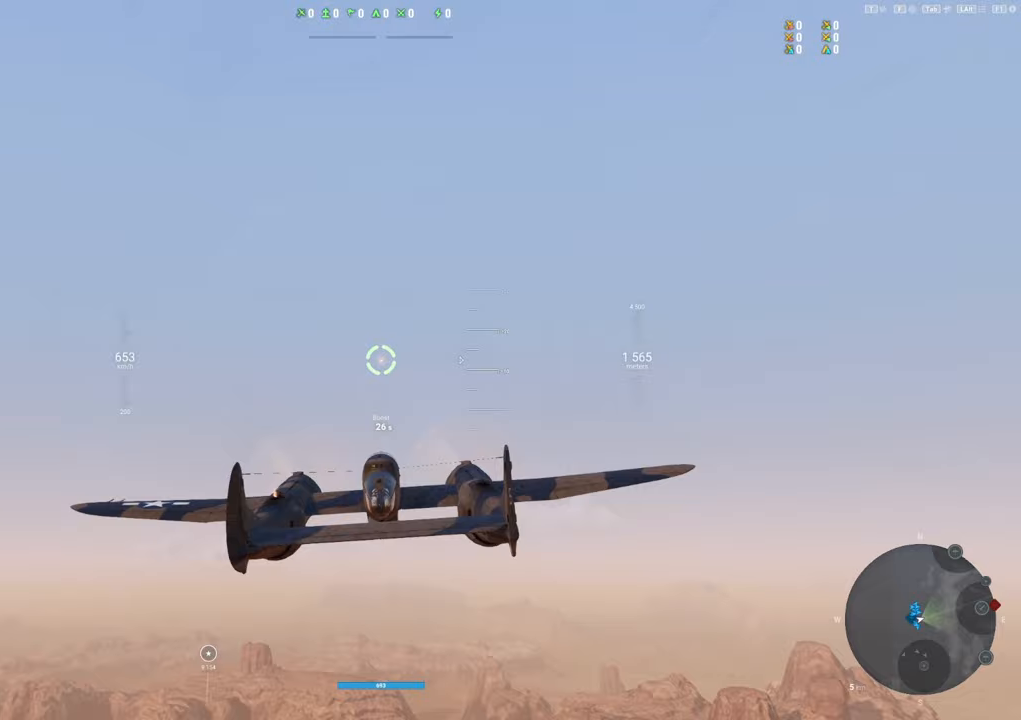
{"keys": ["shift"], "mouse": [], "mouse_move": "up-left", "events": []}
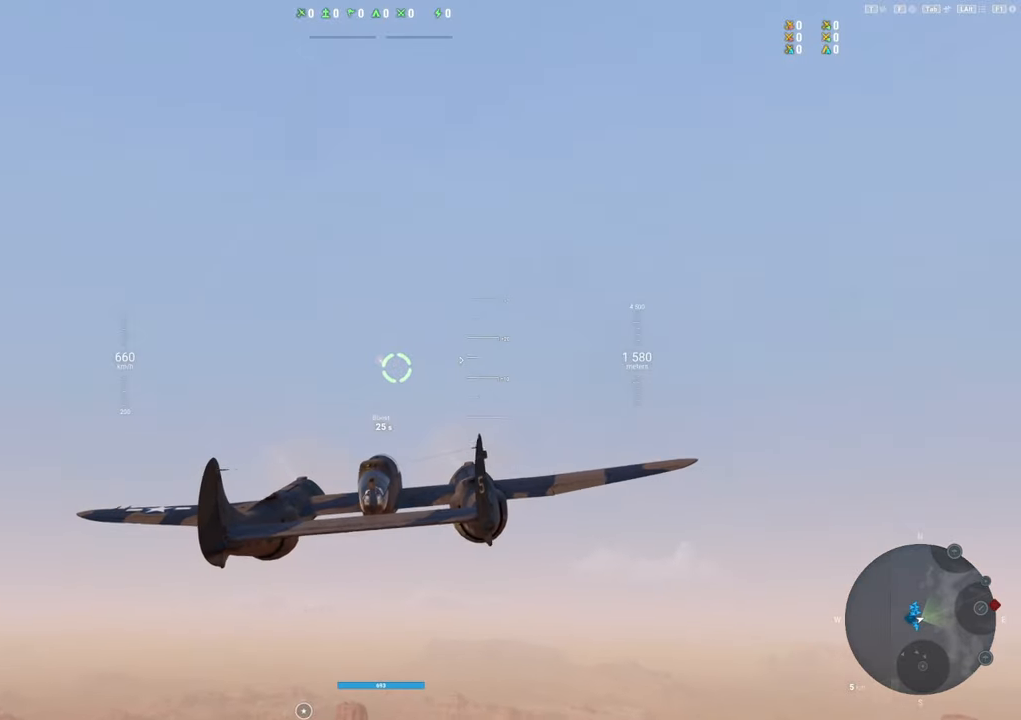
{"keys": ["shift"], "mouse": [], "mouse_move": "left", "events": []}
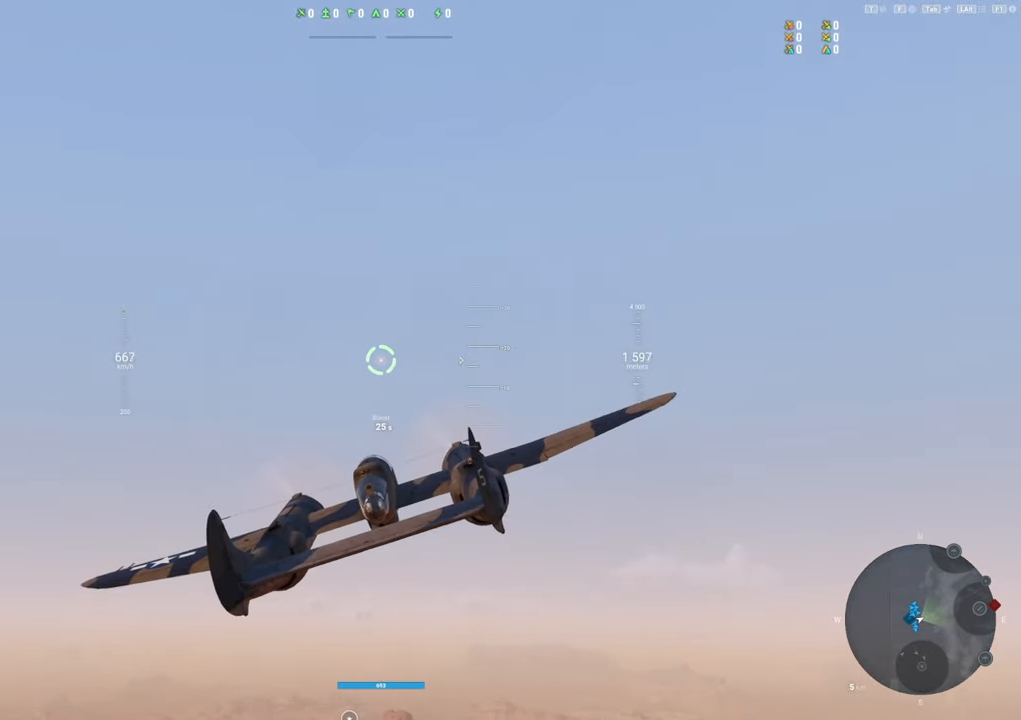
{"keys": ["shift"], "mouse": [], "mouse_move": "still", "events": []}
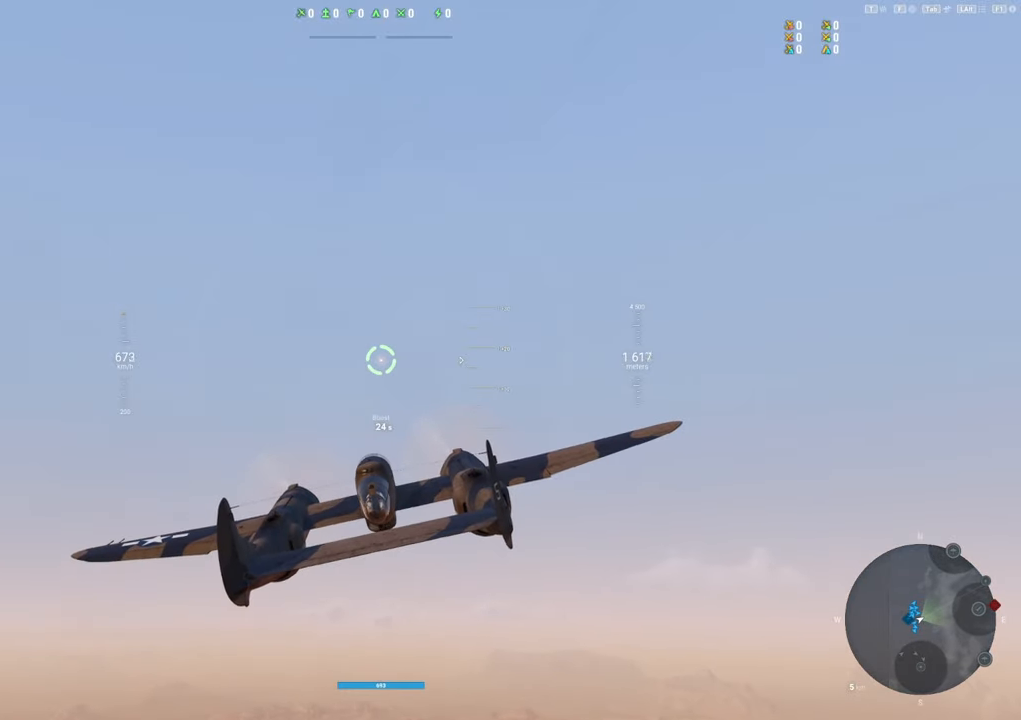
{"keys": ["shift"], "mouse": [], "mouse_move": "left", "events": []}
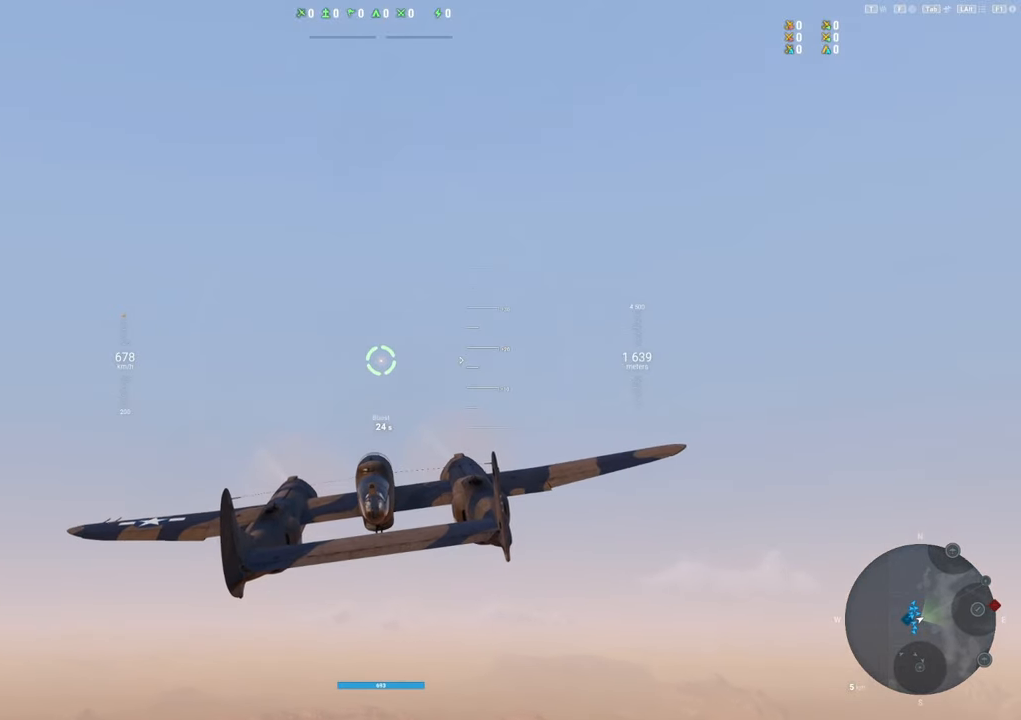
{"keys": ["shift"], "mouse": [], "mouse_move": "still", "events": []}
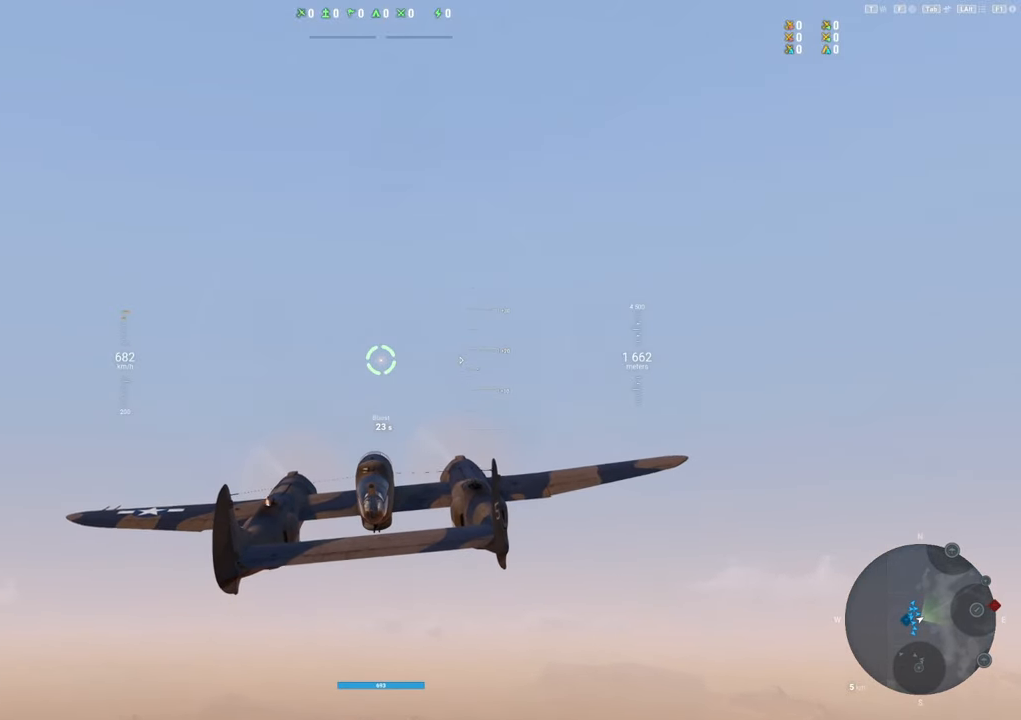
{"keys": [], "mouse": [], "mouse_move": "still", "events": [[500, "shift", "up"]]}